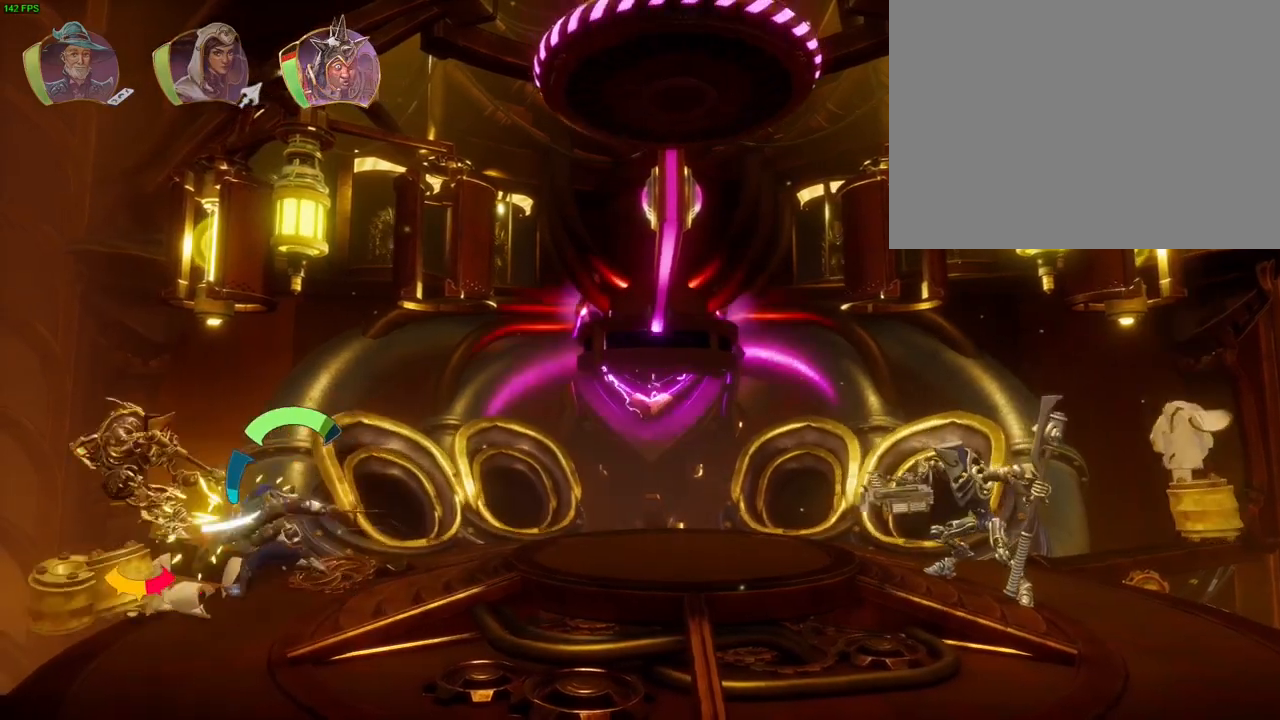
Gameplay with a controller (PlayStation layout); each line is a JSON object with the inputs held at the frame after it. "button_events" lists button changes between this image and that frame as [ms after this image, input, new state], when the widget could be followed in between (sticks are given only as held states). Not read: HOME.
{"buttons": ["CROSS"], "left_stick": "up-right", "right_stick": "center", "button_events": [[67, "SQUARE", "up"], [150, "SQUARE", "down"], [217, "SQUARE", "up"], [317, "SQUARE", "down"], [367, "SQUARE", "up"], [500, "CROSS", "down"]]}
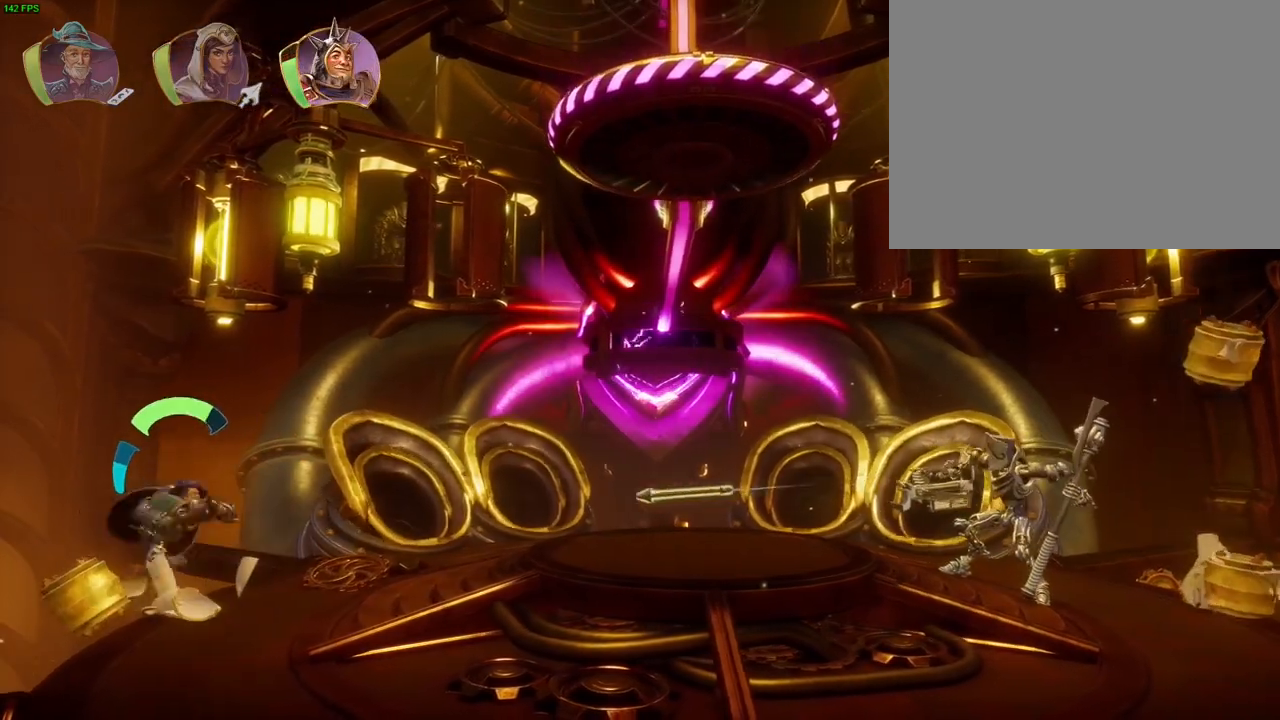
{"buttons": [], "left_stick": "up-right", "right_stick": "center", "button_events": [[167, "CROSS", "up"]]}
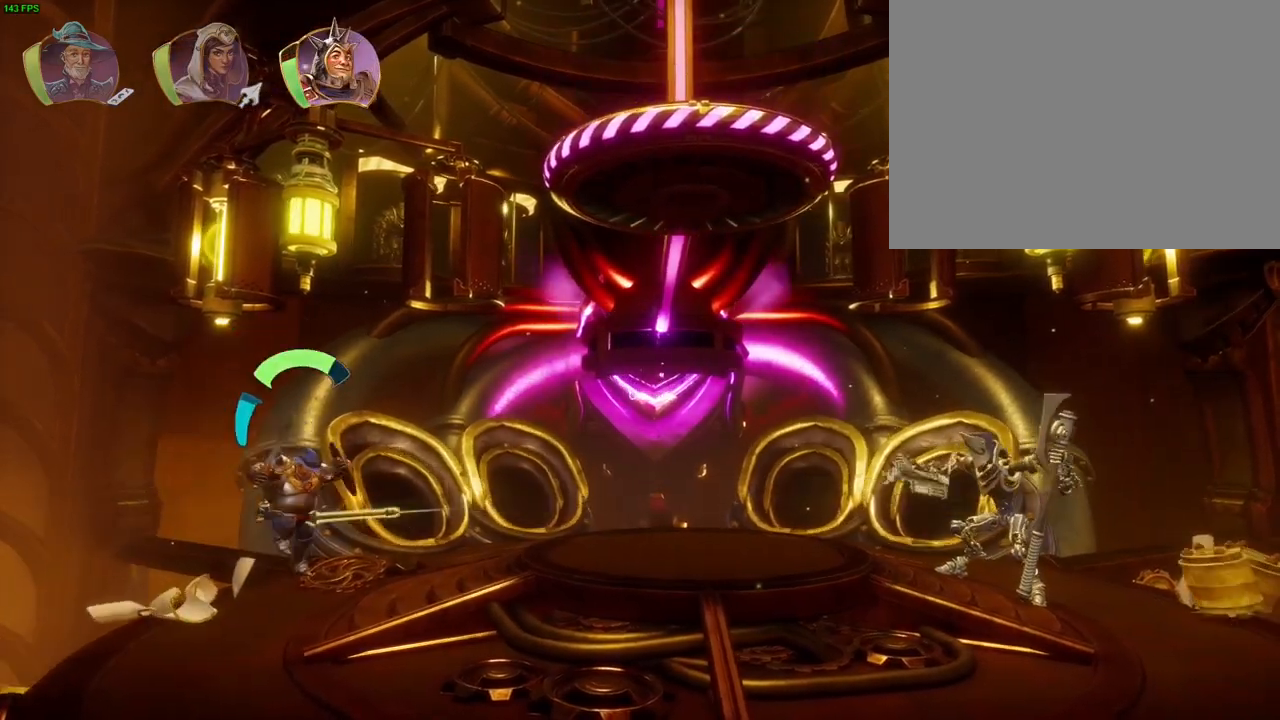
{"buttons": [], "left_stick": "up-right", "right_stick": "center", "button_events": [[67, "CROSS", "down"], [200, "CROSS", "up"]]}
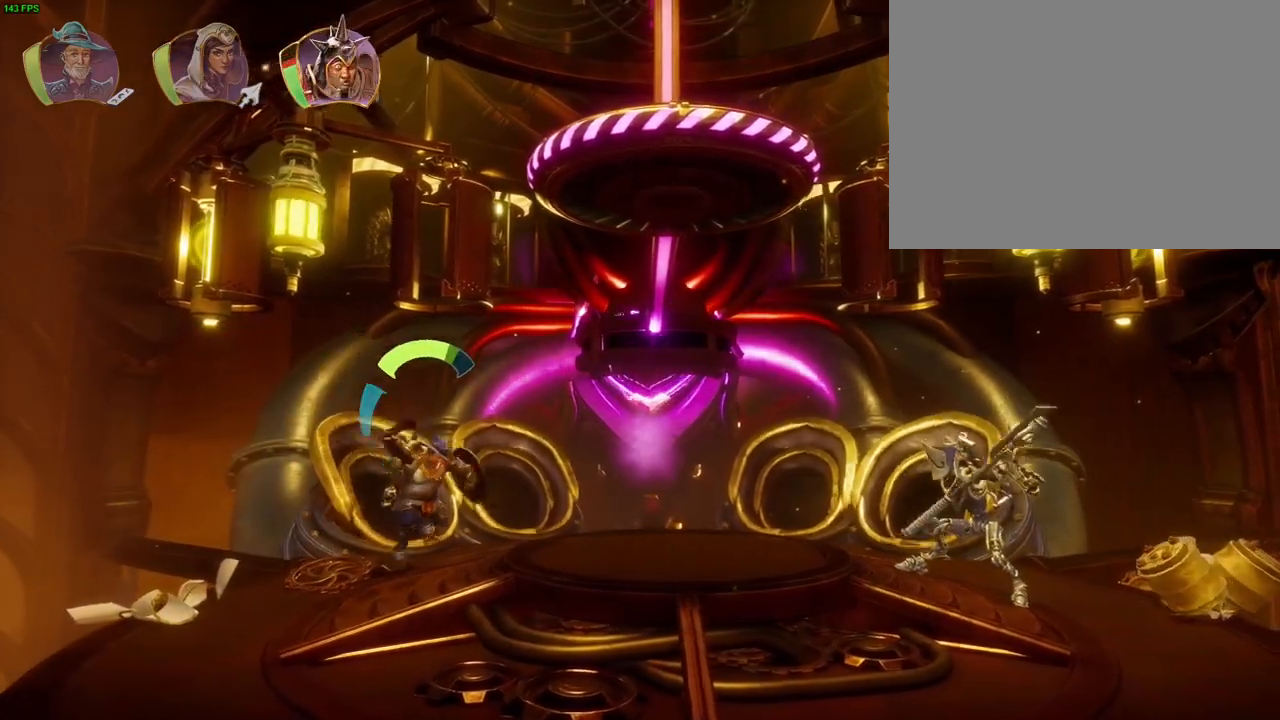
{"buttons": [], "left_stick": "up-right", "right_stick": "center", "button_events": [[67, "TRIANGLE", "down"], [150, "TRIANGLE", "up"]]}
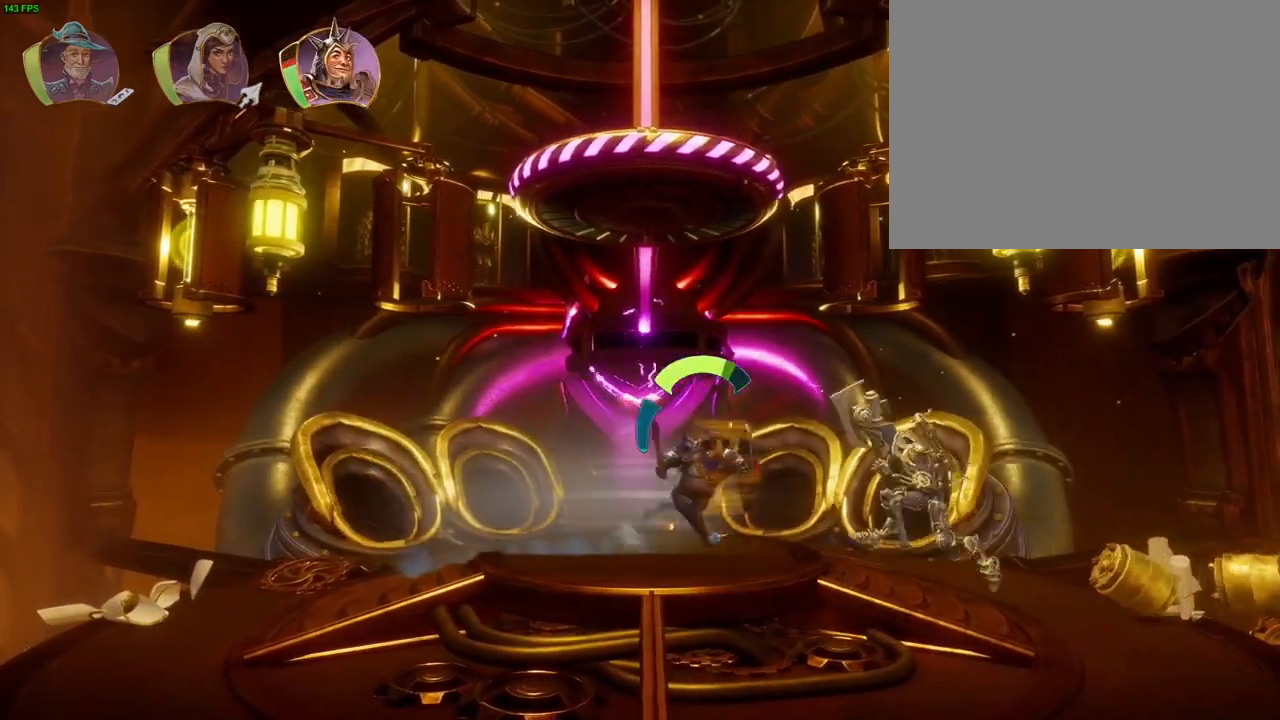
{"buttons": ["SQUARE"], "left_stick": "up-right", "right_stick": "center", "button_events": [[83, "SQUARE", "down"], [167, "SQUARE", "up"], [233, "SQUARE", "down"], [300, "SQUARE", "up"], [367, "SQUARE", "down"], [433, "SQUARE", "up"], [500, "SQUARE", "down"]]}
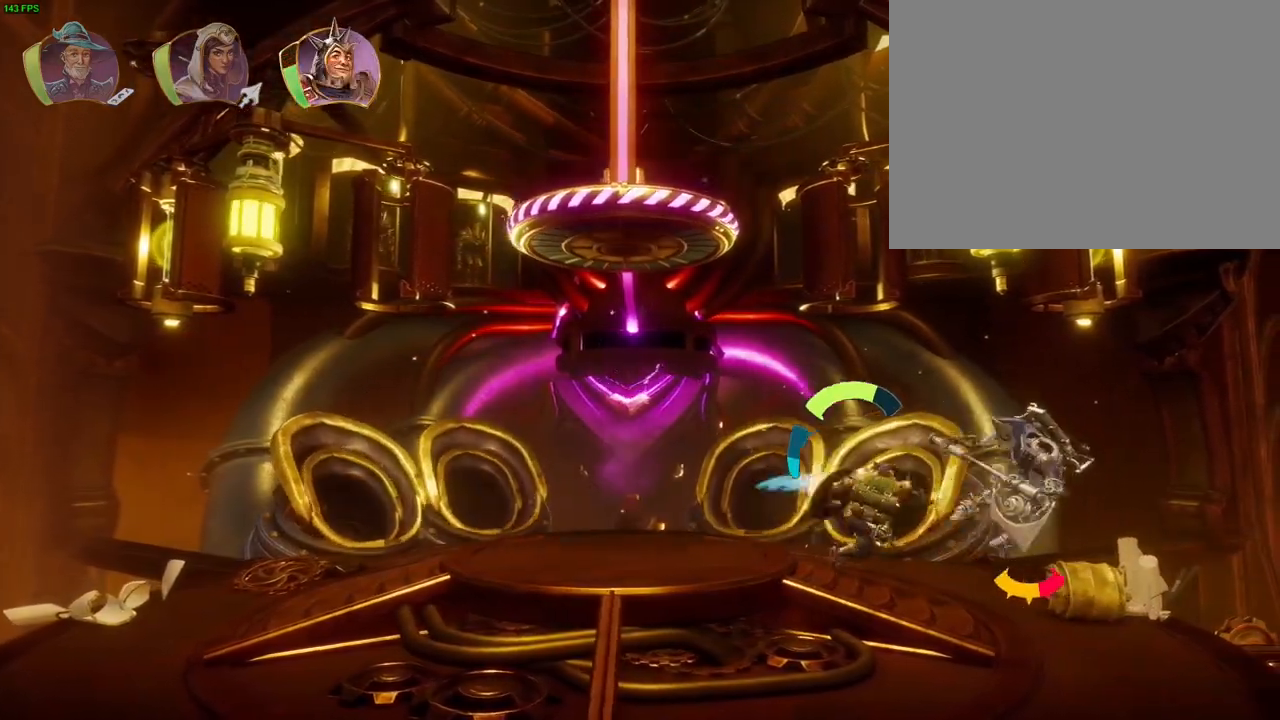
{"buttons": [], "left_stick": "up-right", "right_stick": "center", "button_events": [[67, "SQUARE", "up"], [133, "SQUARE", "down"], [200, "SQUARE", "up"], [267, "SQUARE", "down"], [350, "SQUARE", "up"], [433, "SQUARE", "down"], [483, "SQUARE", "up"]]}
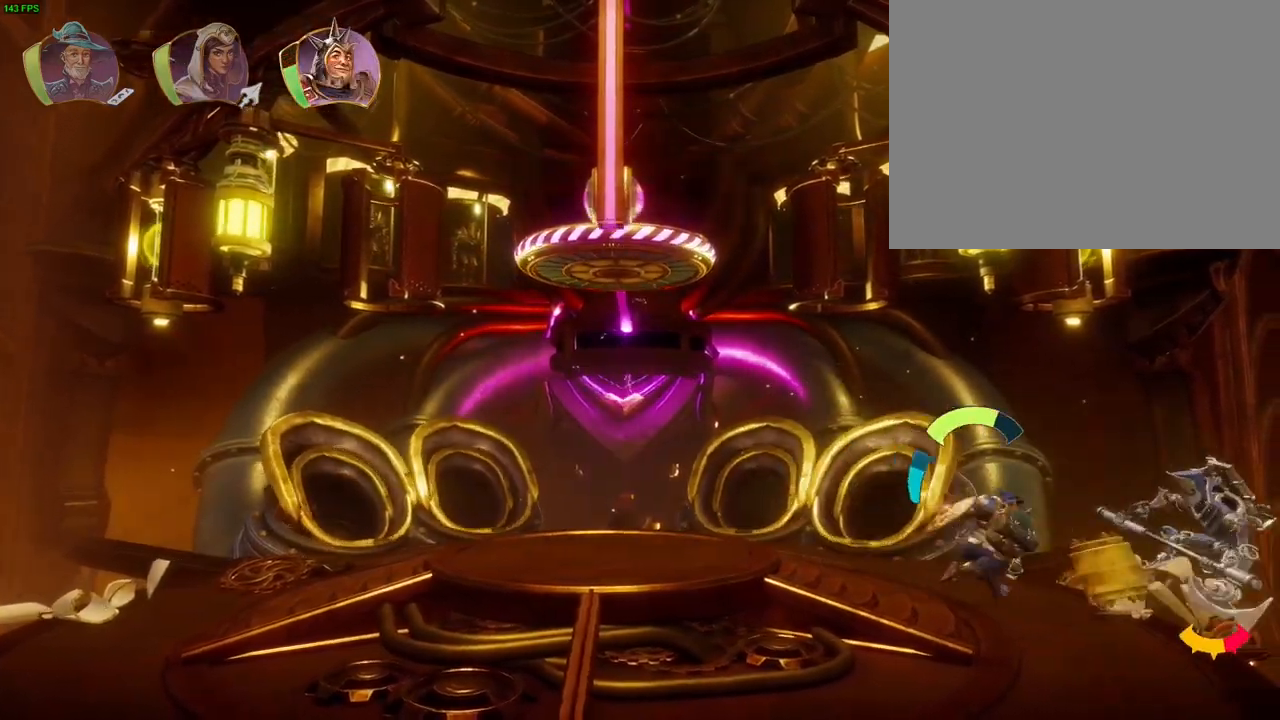
{"buttons": [], "left_stick": "left", "right_stick": "left", "button_events": [[333, "L1", "down"], [433, "L1", "up"]]}
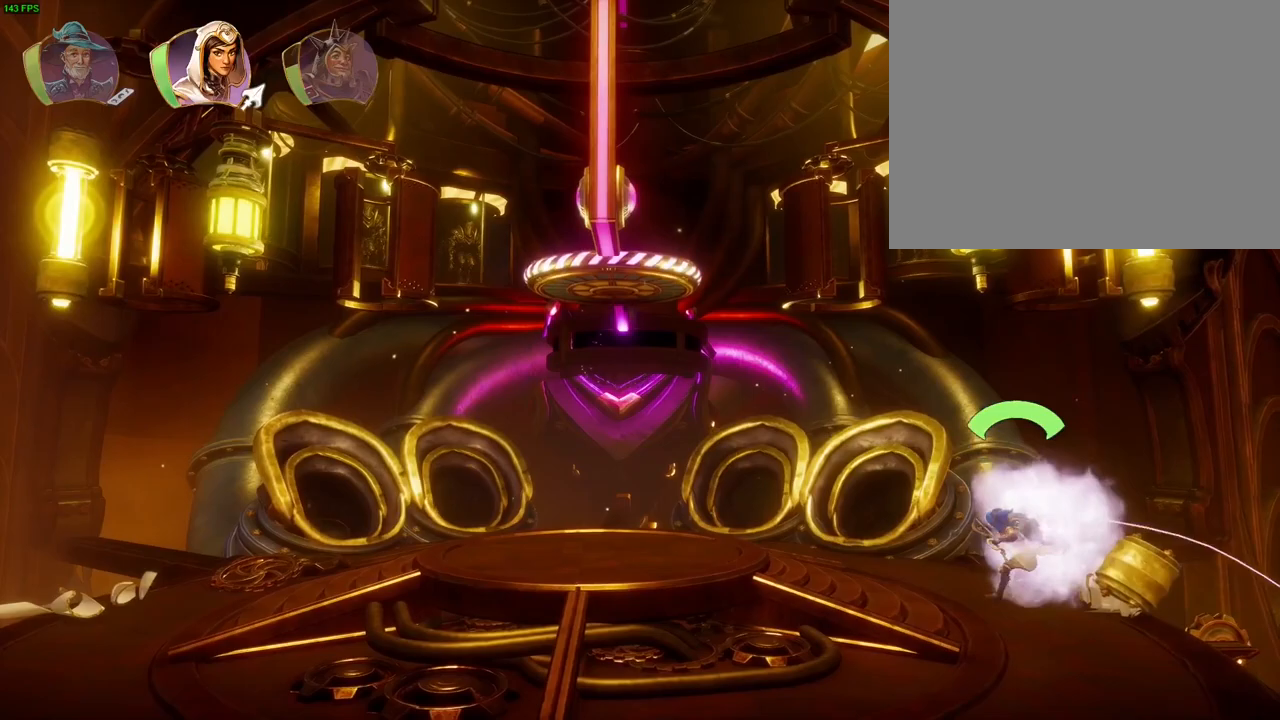
{"buttons": [], "left_stick": "left", "right_stick": "left", "button_events": []}
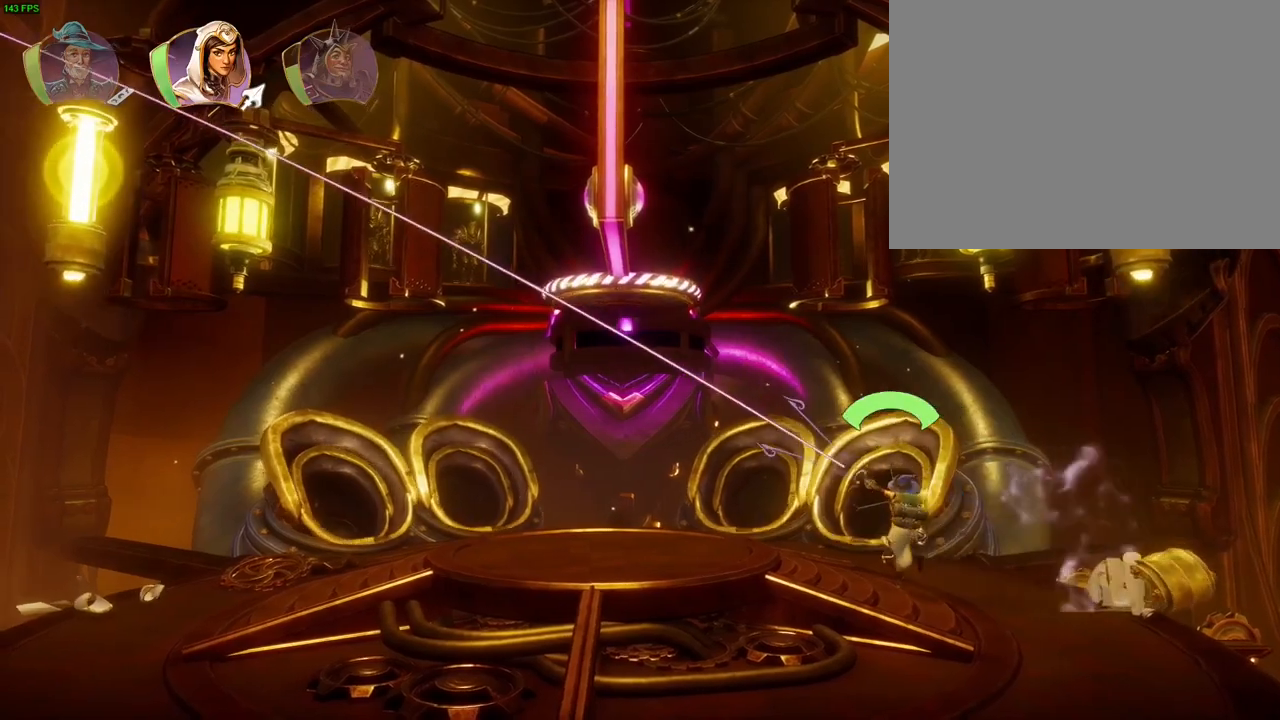
{"buttons": [], "left_stick": "center", "right_stick": "center"}